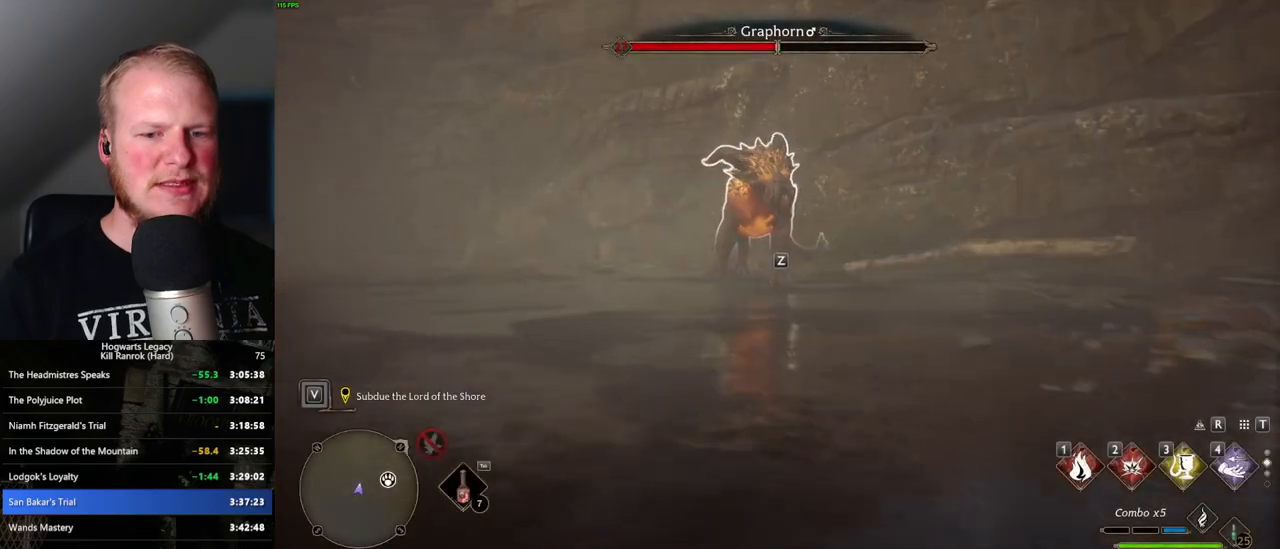
Gameplay with keyboard and mouse; each line is a JSON object with the keys and mouse buttons held at the frame after it. "events" lists presses ("down") and releases ("up") of ".", "/", "0", "1", "2", "3", "4", "5", "6", "7", "8", "9", "a", "alt_l", "alt_r", "b", "backslash", "backspace", "c", "caps_lock", "comma", "ctrl_l", "ctrl_r", "d", "e", "equals", "escape", "f", "f1", "f10", "f11", "f12", "f2", "f3", "f4", "f5", "f6", "f7", "f8", "f9", "g", "h", "i", "j", "k", "l", "lbracket", "m", "minus", "n", "o", "p", "q", "quote", "r", "rbracket", "return", "s", "semicolon", "shift_l", "shift_r", "space", "super", "t", "tab", "tilde", "u", "v", "w", "x", "y", "z", "mouse_left", "mouse_wheel", "mouse_right", "mouse_mb4" and "mouse_mb5" between this image and that frame as [ms after this image, input, new state], when the widget could be followed in between. "mouse_left", "mouse_wheel", "mouse_right", "mouse_mb4", "mouse_mb5" = the "left", "wheel", "right", "mb4", "mb5" buttons of the "mouse" list. No other keys are recorded. "wheel" means that the mouse wheel is clicked or scrolled. Mouse movement is not recorded.
{"keys": [], "mouse": [], "events": [[316, "mouse_wheel", "down"], [383, "mouse_wheel", "up"]]}
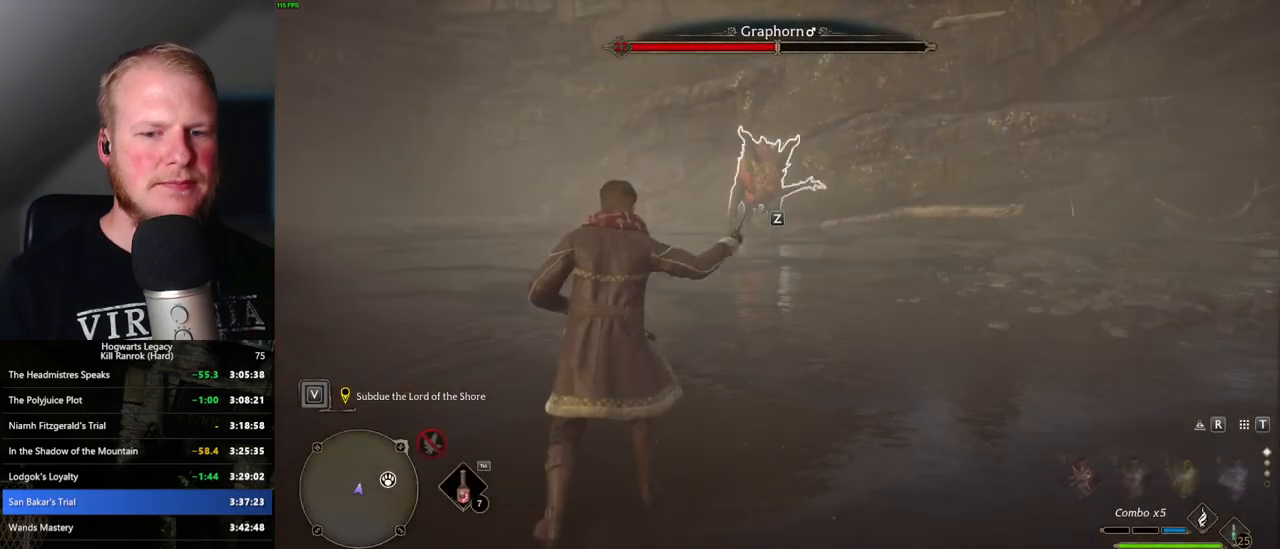
{"keys": [], "mouse": [], "events": [[316, "1", "down"], [433, "1", "up"]]}
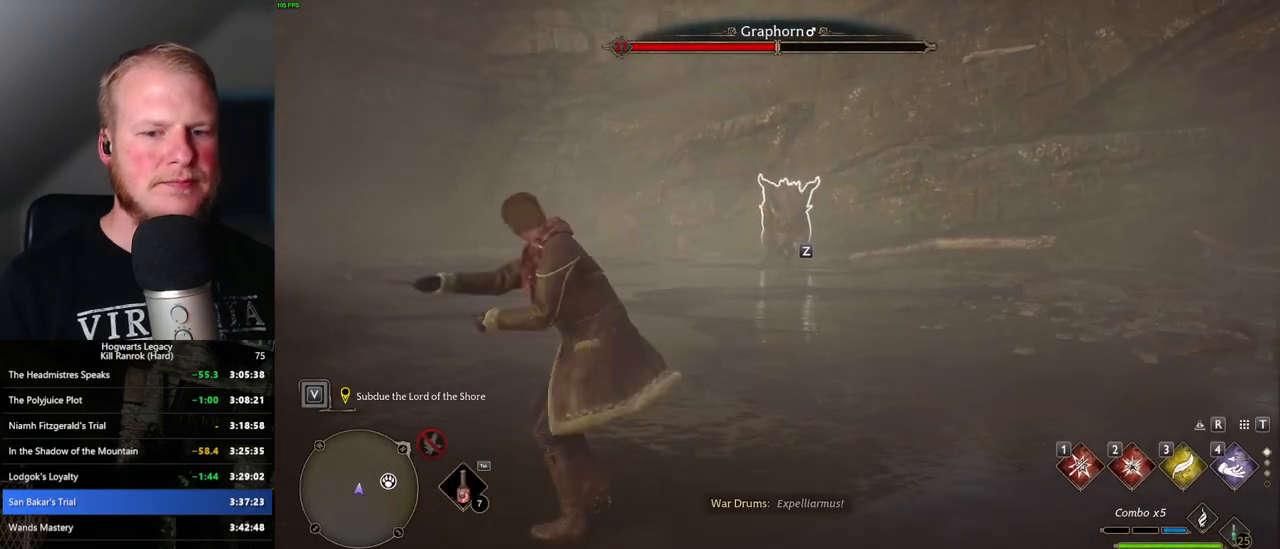
{"keys": [], "mouse": [], "events": []}
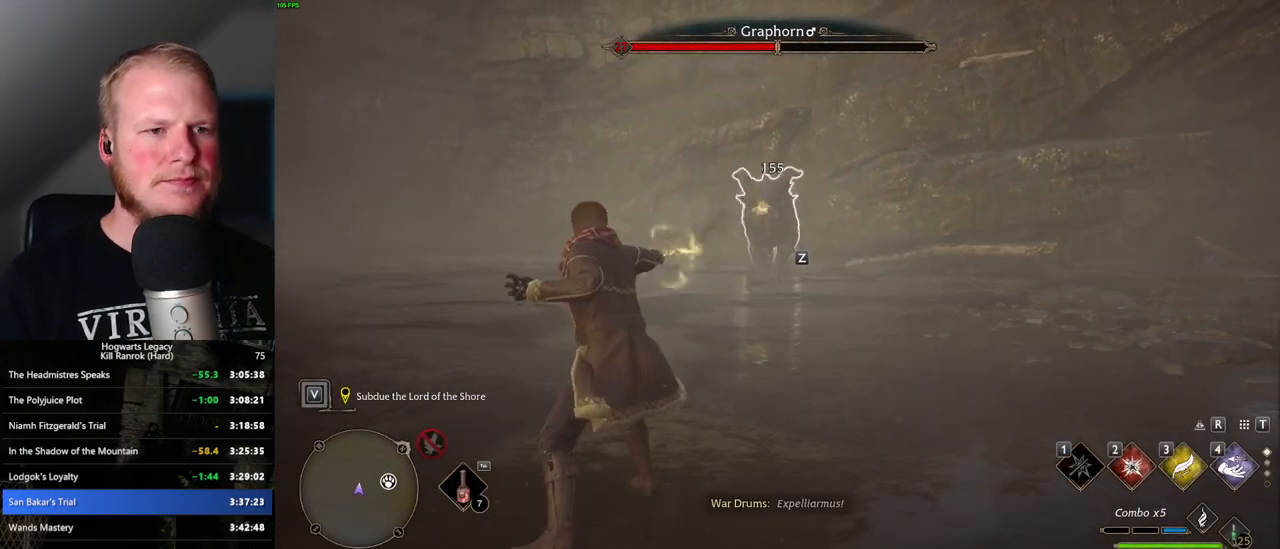
{"keys": [], "mouse": [], "events": [[83, "2", "down"], [200, "2", "up"]]}
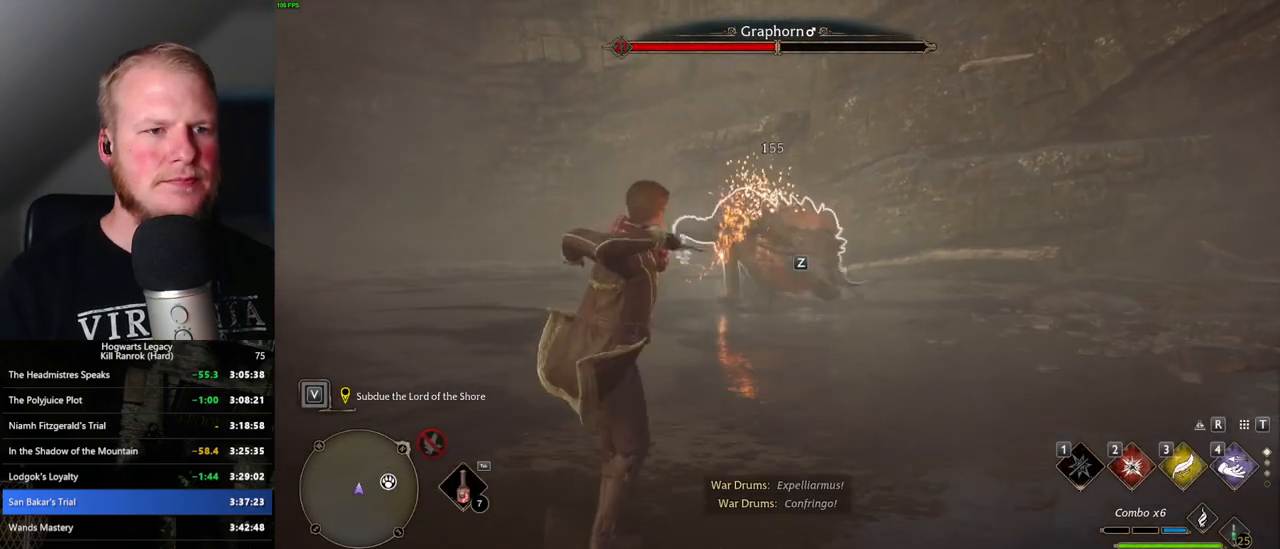
{"keys": [], "mouse": [], "events": [[233, "z", "down"], [316, "z", "up"]]}
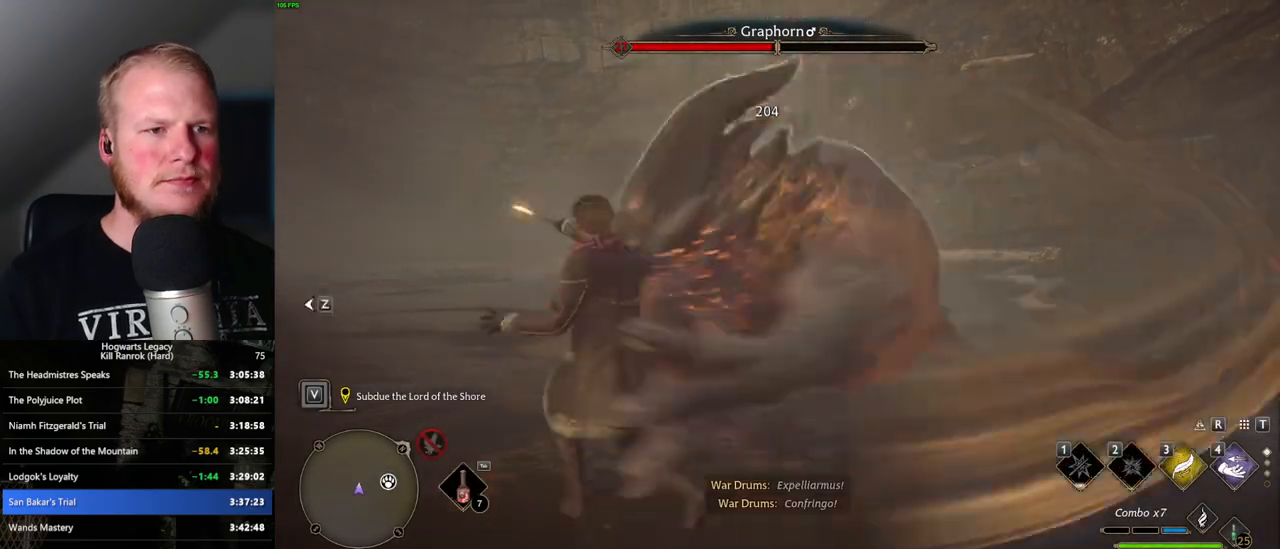
{"keys": [], "mouse": [], "events": []}
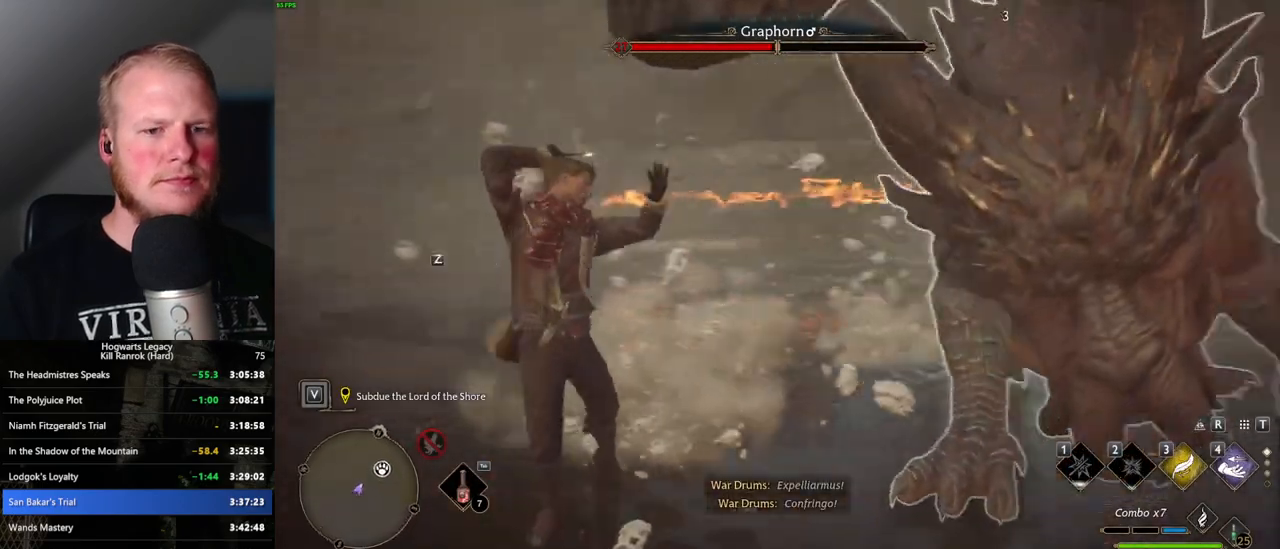
{"keys": [], "mouse": [], "events": []}
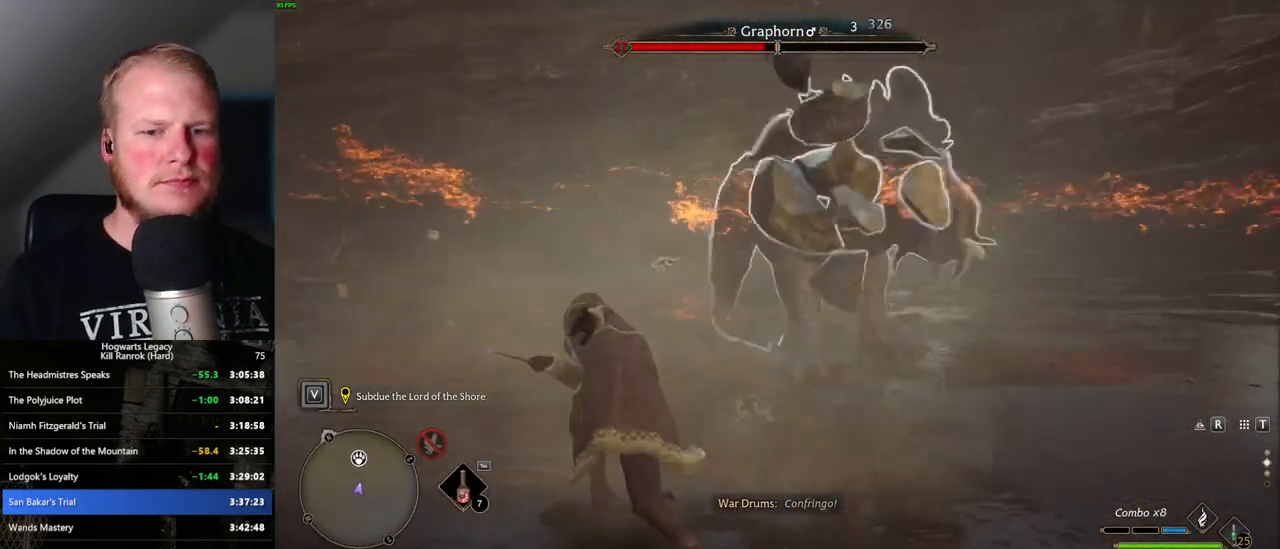
{"keys": [], "mouse": [], "events": [[183, "2", "down"], [266, "2", "up"]]}
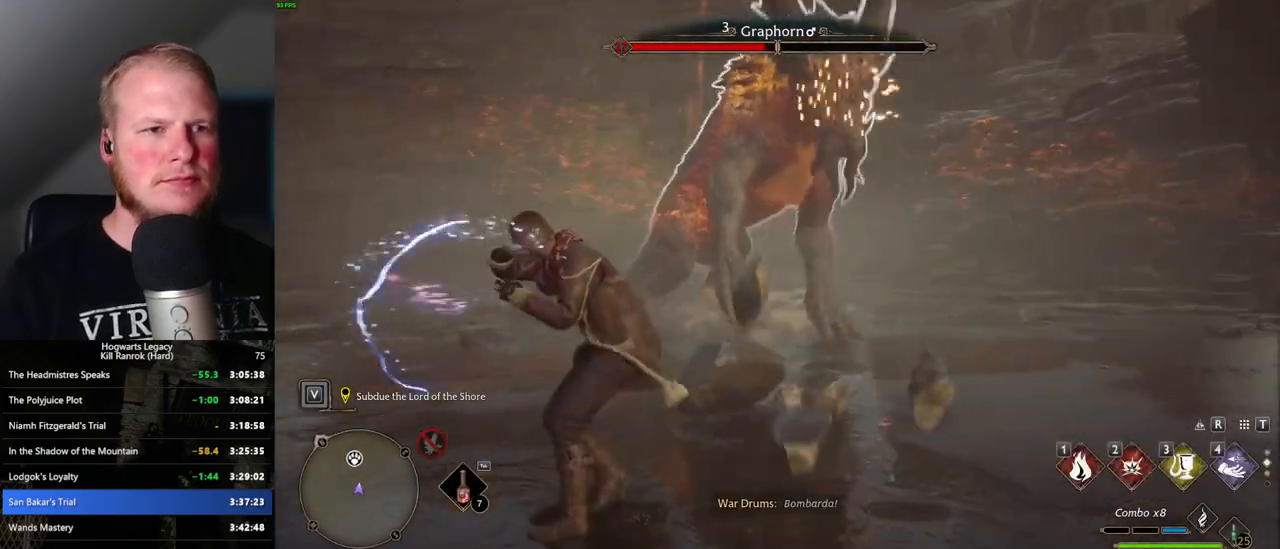
{"keys": [], "mouse": [], "events": []}
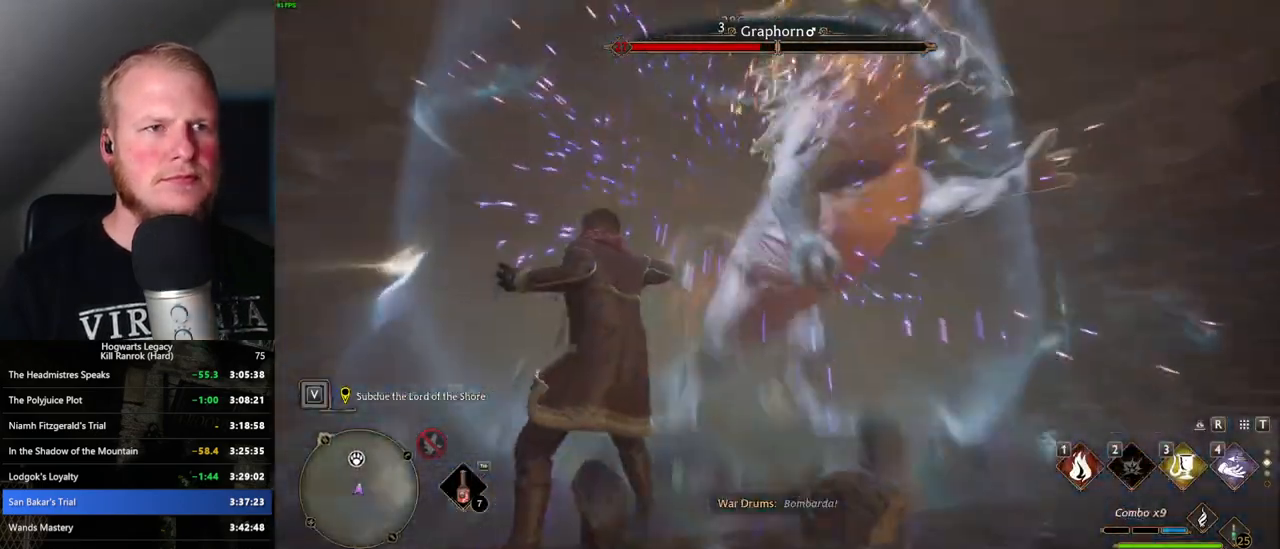
{"keys": ["s"], "mouse": [], "events": [[416, "a", "down"], [450, "s", "down"], [500, "a", "up"]]}
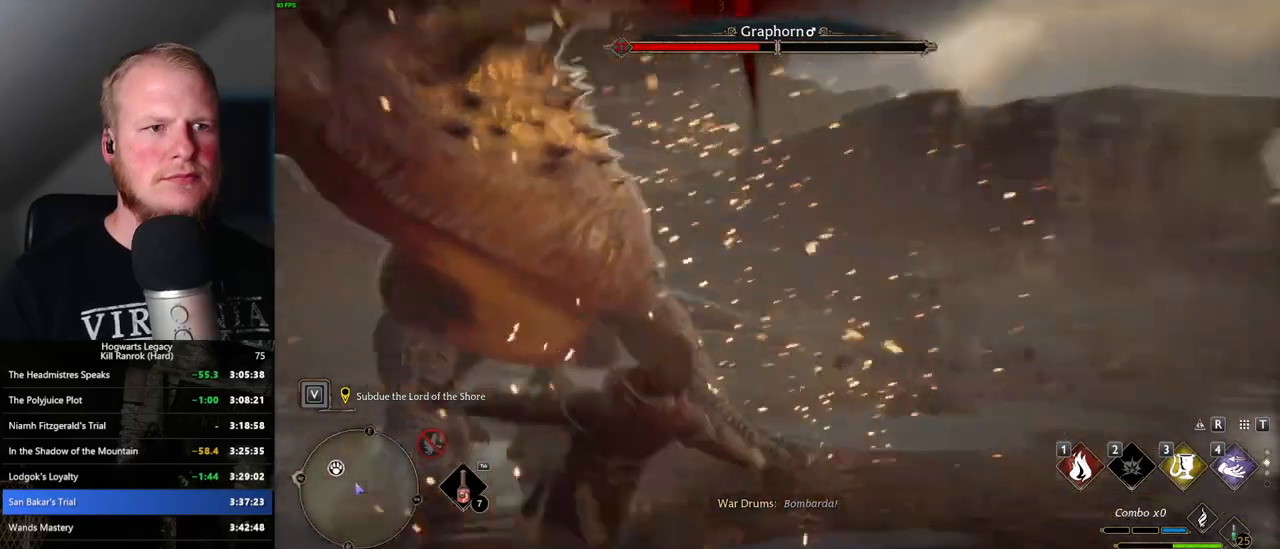
{"keys": ["d", "s"], "mouse": [], "events": [[483, "d", "down"]]}
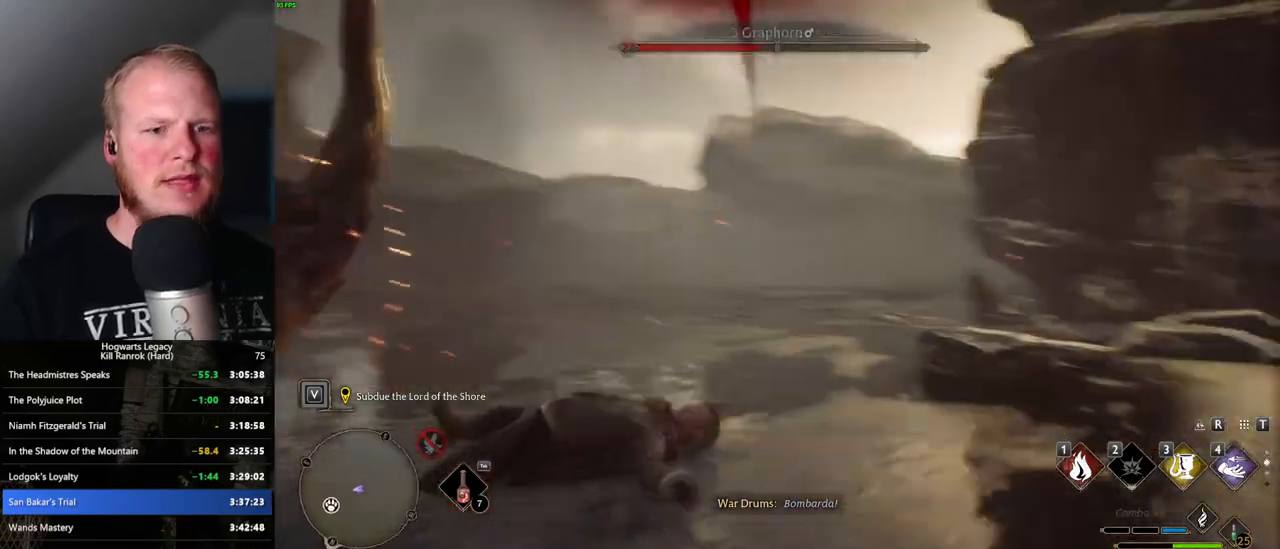
{"keys": ["s"], "mouse": [], "events": [[100, "s", "up"], [350, "s", "down"], [500, "d", "up"]]}
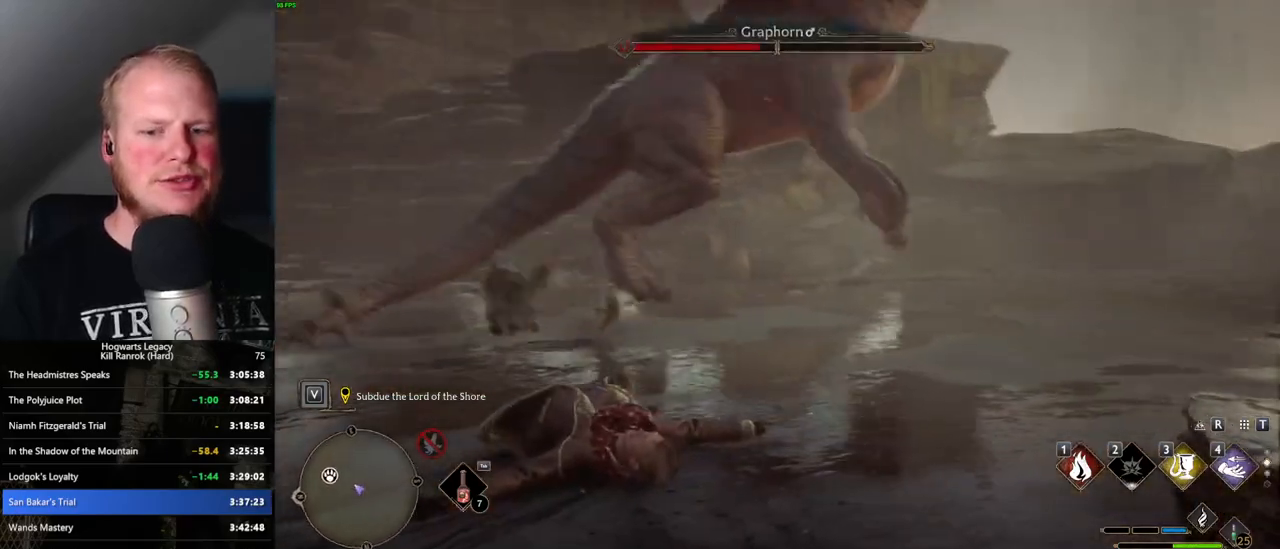
{"keys": ["a"], "mouse": [], "events": [[50, "a", "down"], [350, "s", "up"]]}
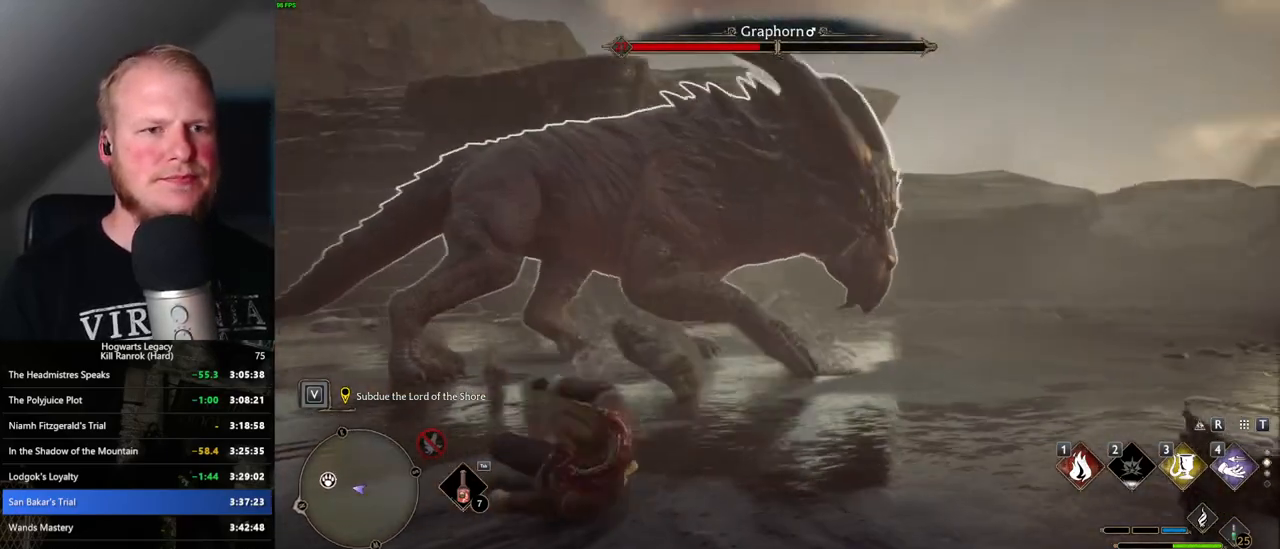
{"keys": ["a"], "mouse": [], "events": [[66, "s", "down"], [316, "mouse_left", "down"], [400, "mouse_left", "up"], [416, "s", "up"]]}
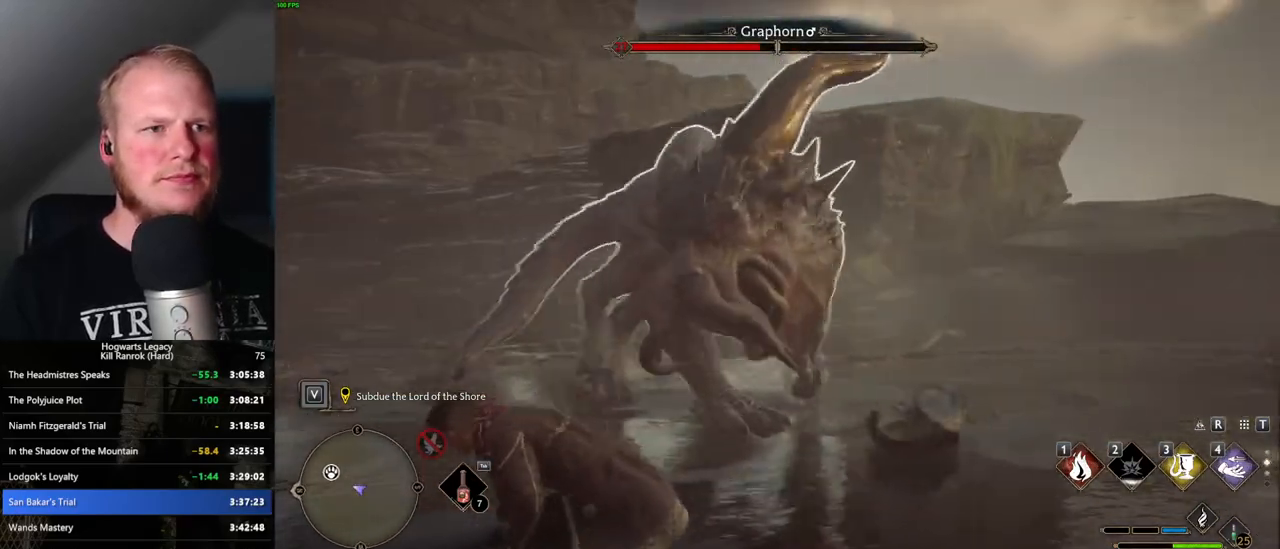
{"keys": ["a", "s"], "mouse": ["left"], "events": [[16, "s", "down"], [50, "mouse_left", "down"], [150, "mouse_left", "up"], [250, "mouse_left", "down"], [333, "mouse_left", "up"], [450, "mouse_left", "down"]]}
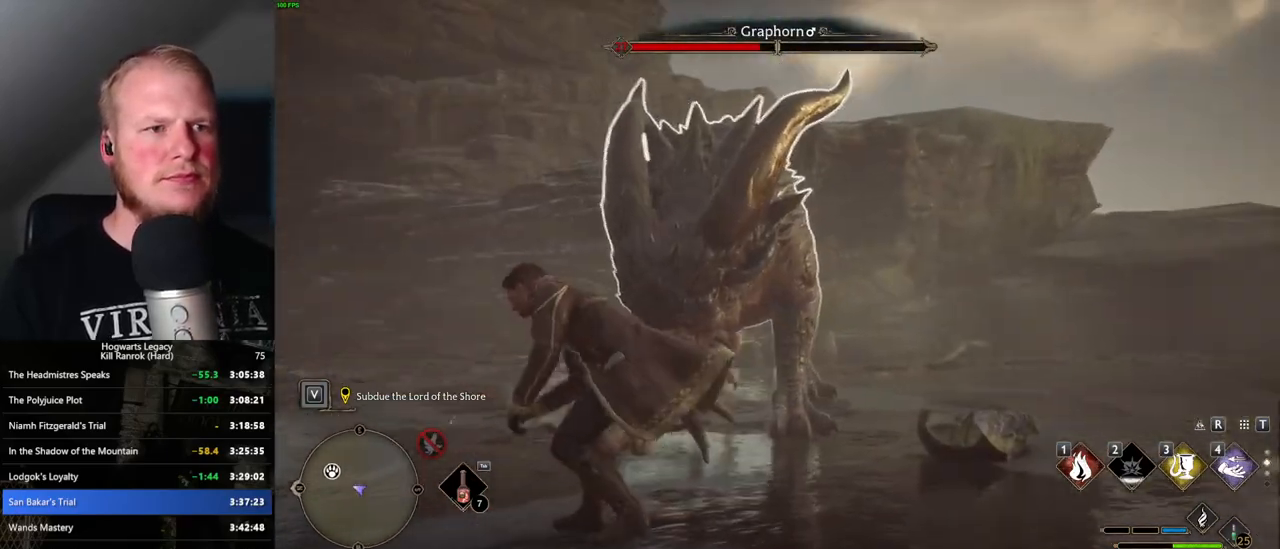
{"keys": ["s"], "mouse": ["left"], "events": [[33, "a", "up"], [33, "mouse_left", "up"], [133, "mouse_left", "down"], [216, "mouse_left", "up"], [316, "mouse_left", "down"], [416, "mouse_left", "up"], [500, "mouse_left", "down"]]}
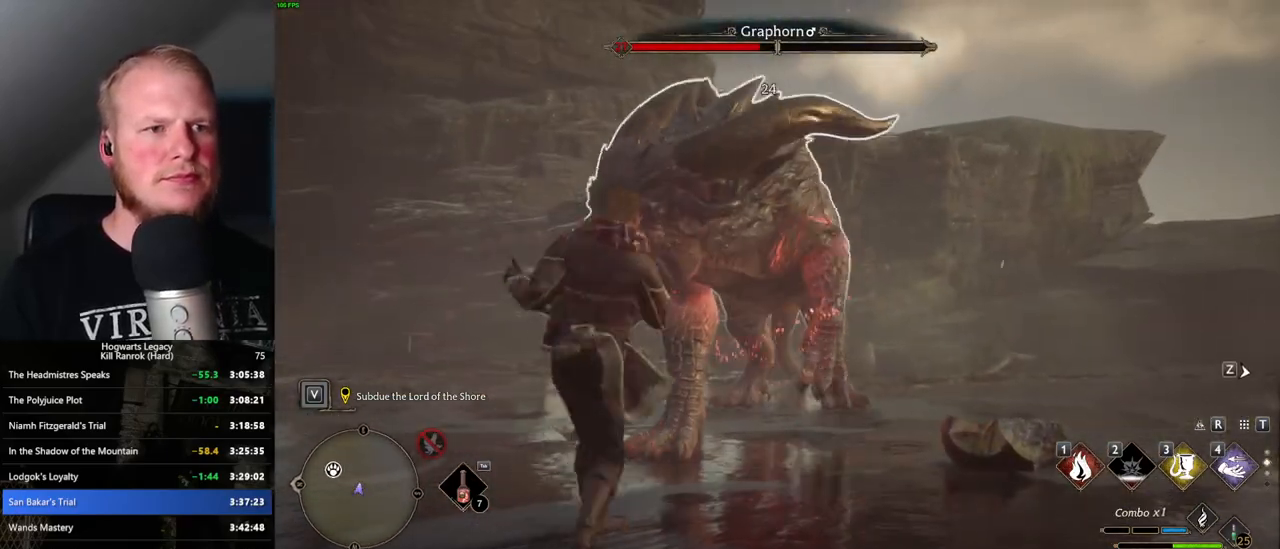
{"keys": ["s"], "mouse": [], "events": [[116, "mouse_left", "up"], [183, "mouse_left", "down"], [266, "mouse_left", "up"], [316, "space", "down"], [450, "space", "up"]]}
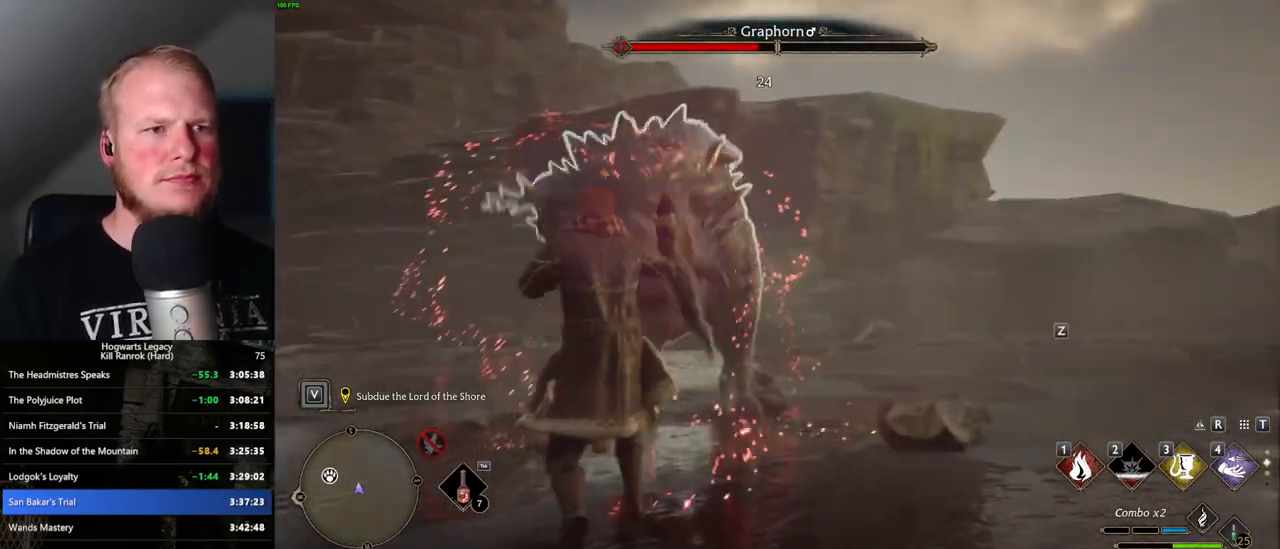
{"keys": ["a", "z"], "mouse": [], "events": [[33, "a", "down"], [166, "s", "up"], [433, "z", "down"]]}
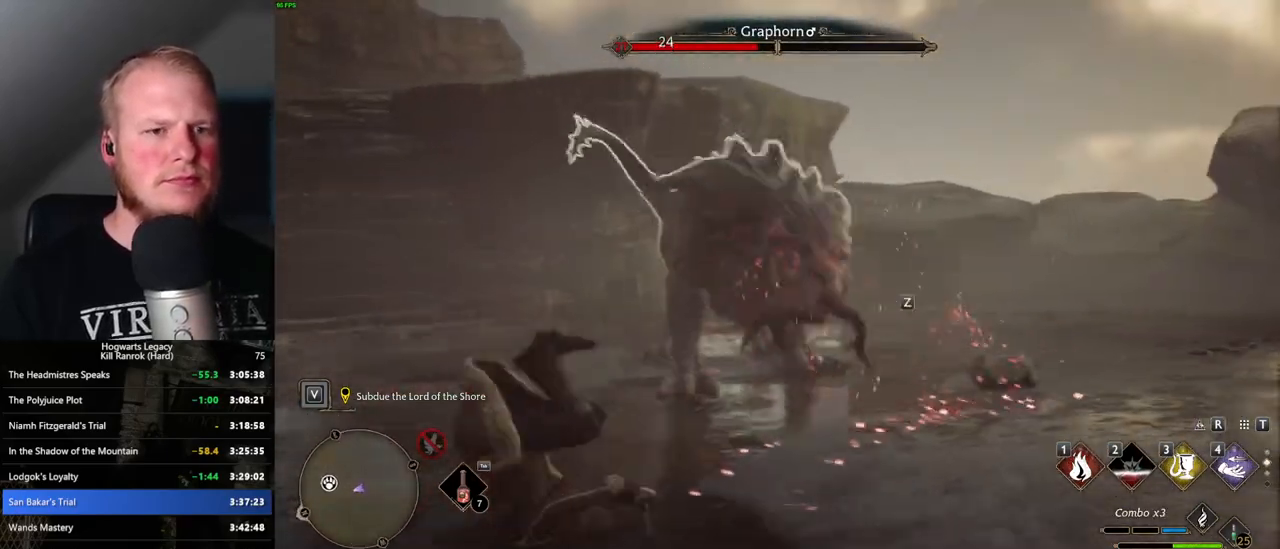
{"keys": ["a"], "mouse": [], "events": [[50, "z", "up"]]}
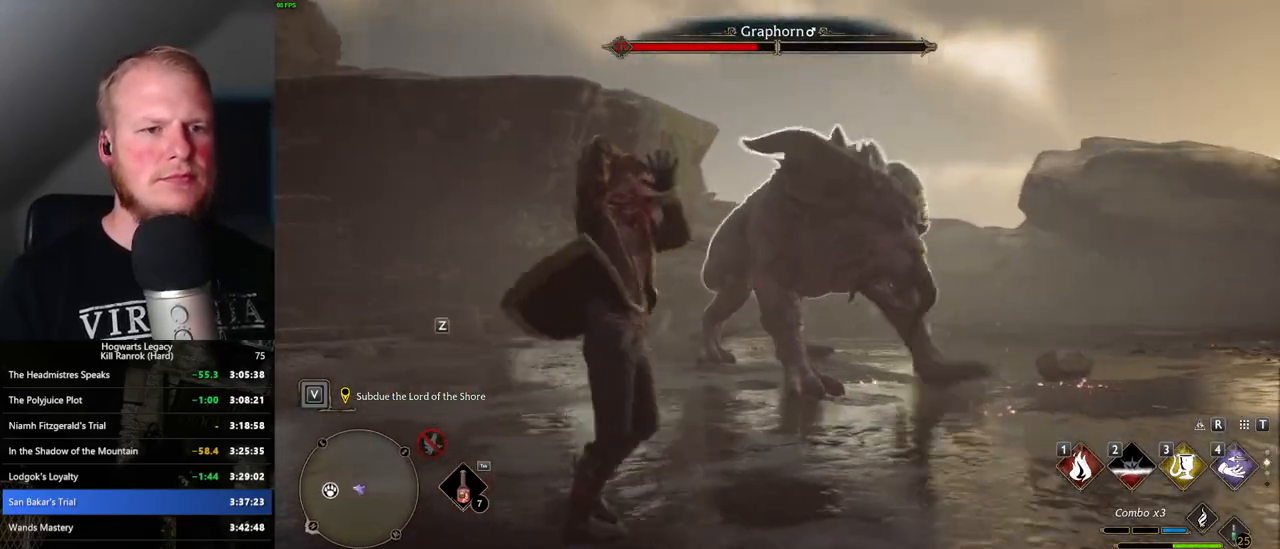
{"keys": ["a", "s"], "mouse": [], "events": [[300, "w", "down"], [316, "w", "up"], [500, "s", "down"]]}
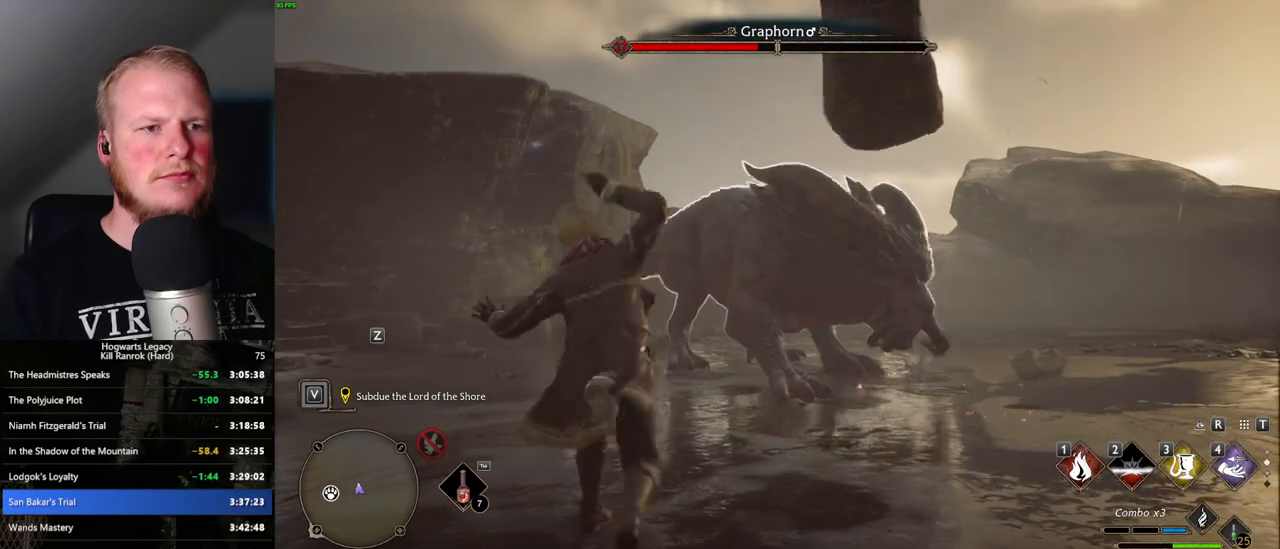
{"keys": ["s"], "mouse": [], "events": [[100, "a", "up"], [166, "mouse_left", "down"], [266, "mouse_left", "up"], [350, "mouse_left", "down"], [416, "mouse_left", "up"]]}
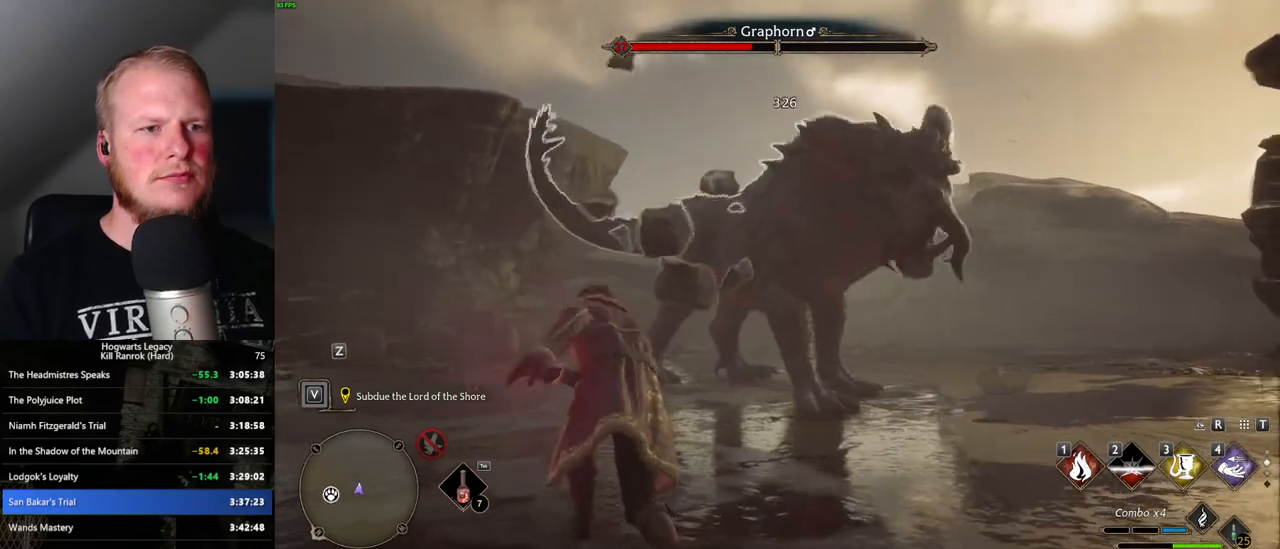
{"keys": ["s"], "mouse": ["left"], "events": [[66, "a", "down"], [66, "mouse_left", "down"], [183, "mouse_left", "up"], [250, "a", "up"], [250, "mouse_left", "down"], [383, "mouse_left", "up"], [450, "mouse_left", "down"]]}
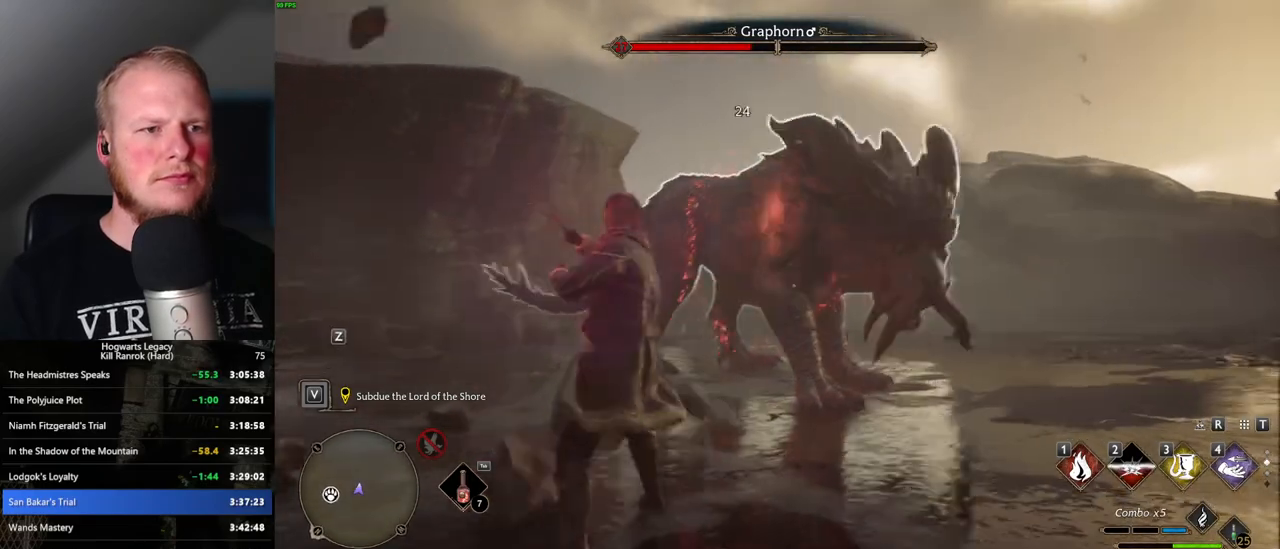
{"keys": ["s"], "mouse": ["left"], "events": [[66, "mouse_left", "up"], [133, "mouse_left", "down"], [250, "mouse_left", "up"], [300, "mouse_left", "down"], [416, "mouse_left", "up"], [466, "mouse_left", "down"]]}
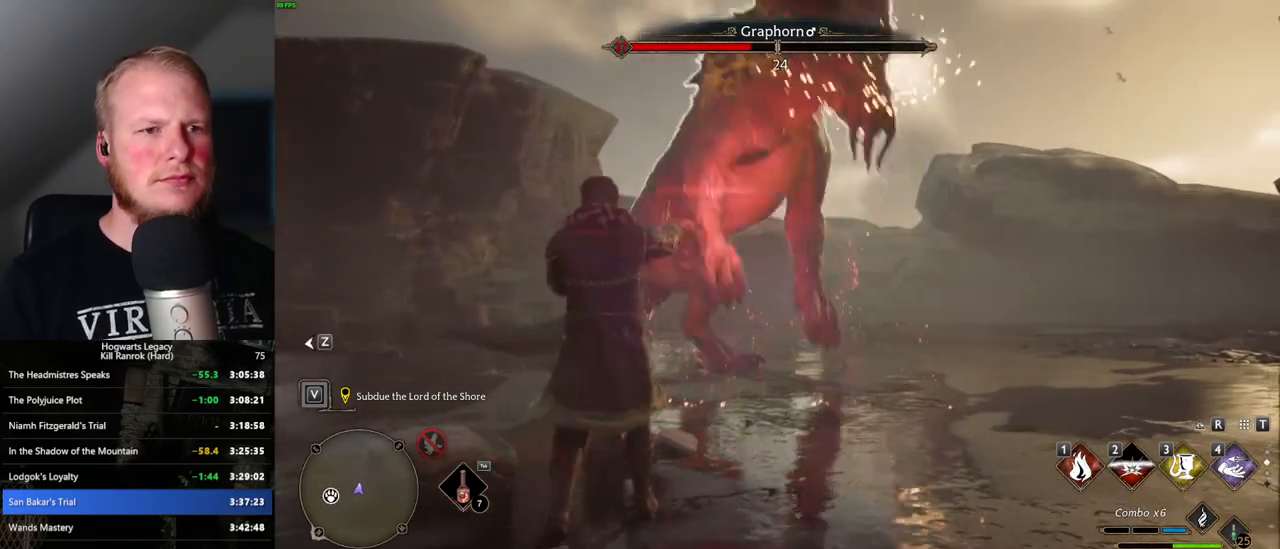
{"keys": ["s", "space"], "mouse": [], "events": [[83, "mouse_left", "up"], [416, "space", "down"]]}
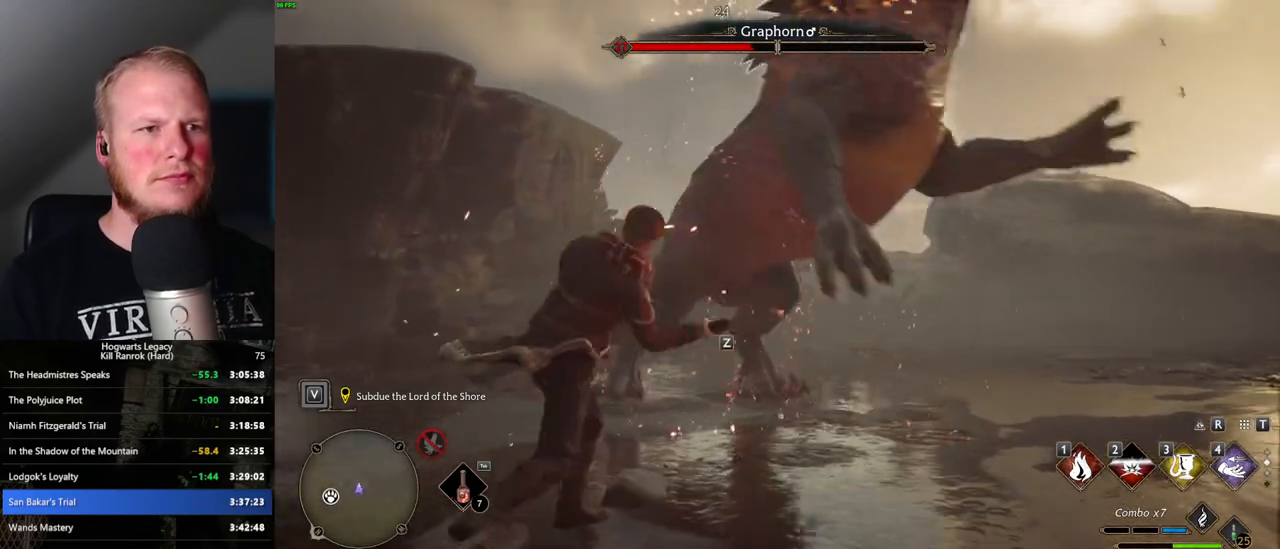
{"keys": ["s"], "mouse": [], "events": [[50, "space", "up"], [100, "d", "down"], [250, "d", "up"]]}
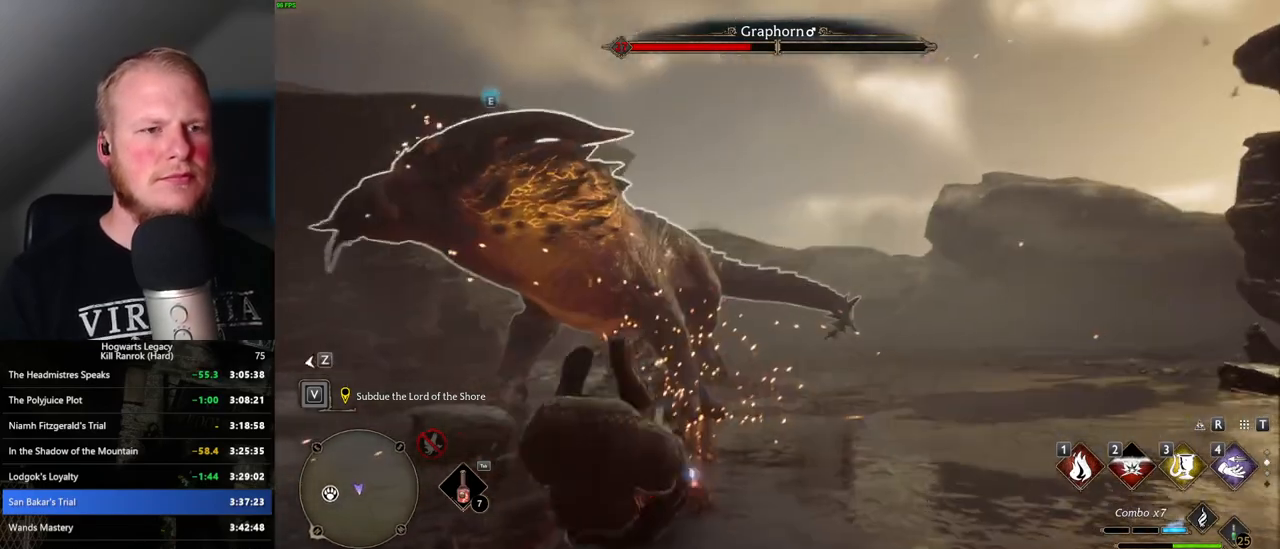
{"keys": ["a", "e"], "mouse": [], "events": [[100, "a", "down"], [150, "s", "up"], [366, "a", "up"], [416, "a", "down"], [466, "e", "down"]]}
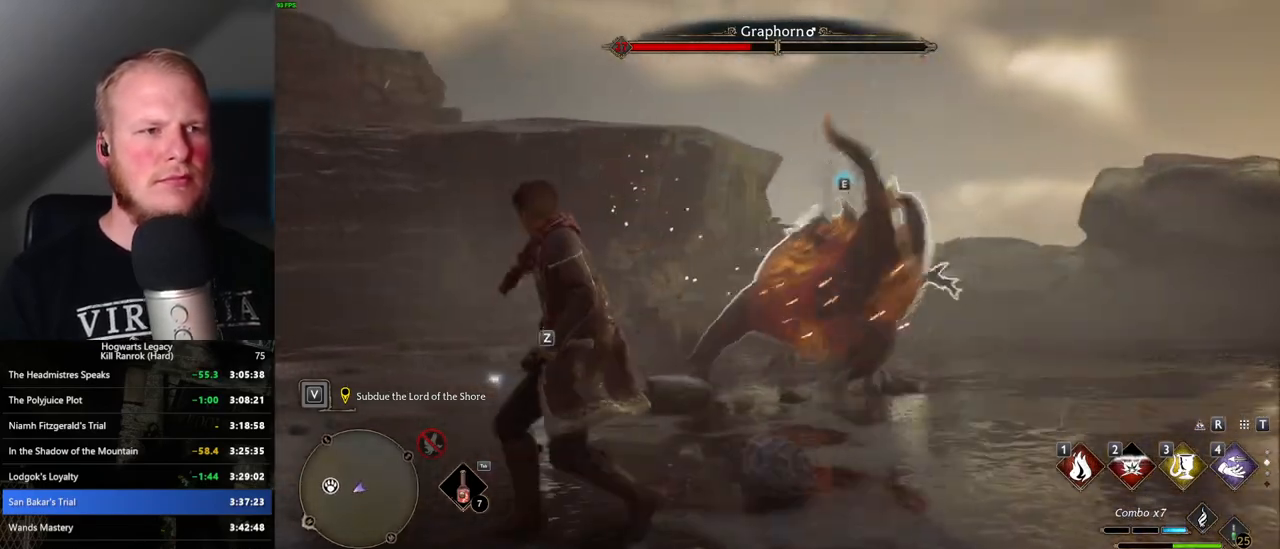
{"keys": [], "mouse": [], "events": [[66, "a", "up"], [116, "e", "up"]]}